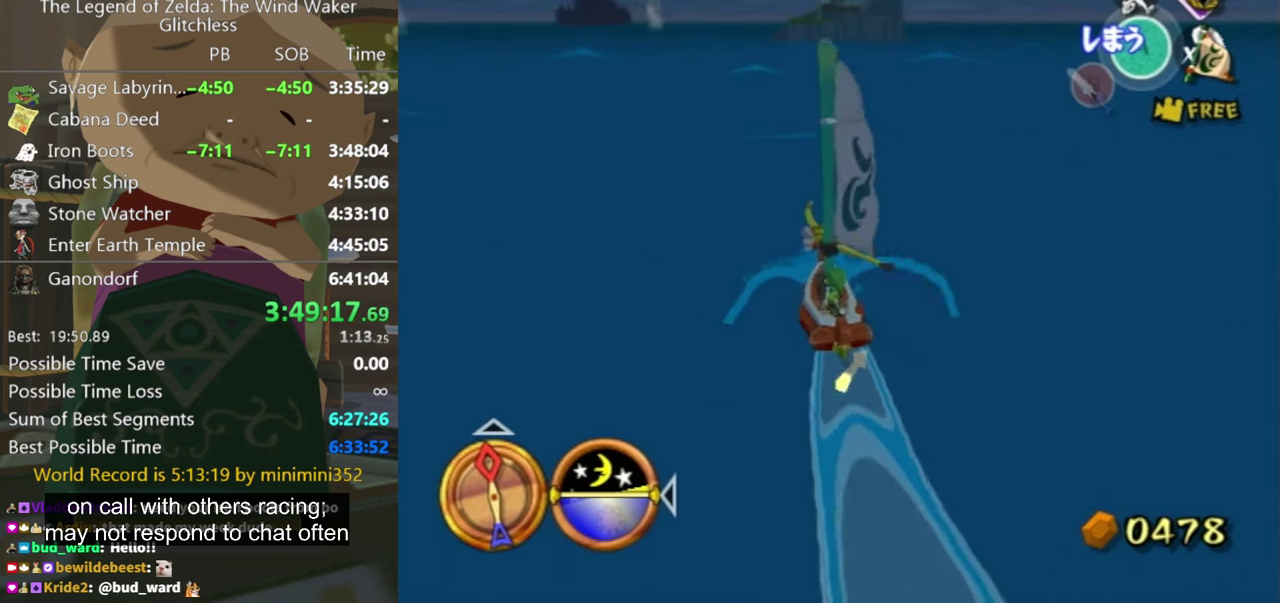
Gameplay with a controller (Nintendo layout); each line is a JSON object with the inputs held at the frame after it. "events" lists button and stick changes between this image and that frame as [ms after this image, input, new state], when the widget could be followed in between. Not read: L3 R3.
{"buttons": [], "left_stick": "center", "right_stick": "center", "events": [[67, "A", "up"], [200, "X", "down"], [267, "left_stick", "down"], [300, "X", "up"], [467, "left_stick", "center"]]}
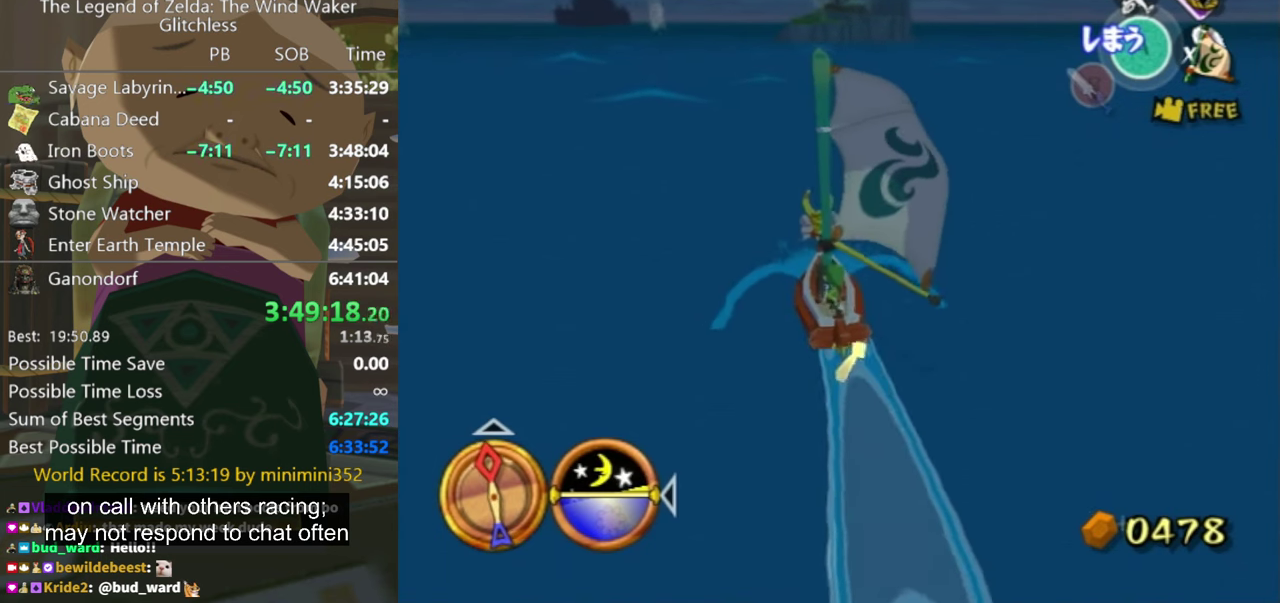
{"buttons": [], "left_stick": "center", "right_stick": "center", "events": [[333, "A", "down"], [433, "A", "up"]]}
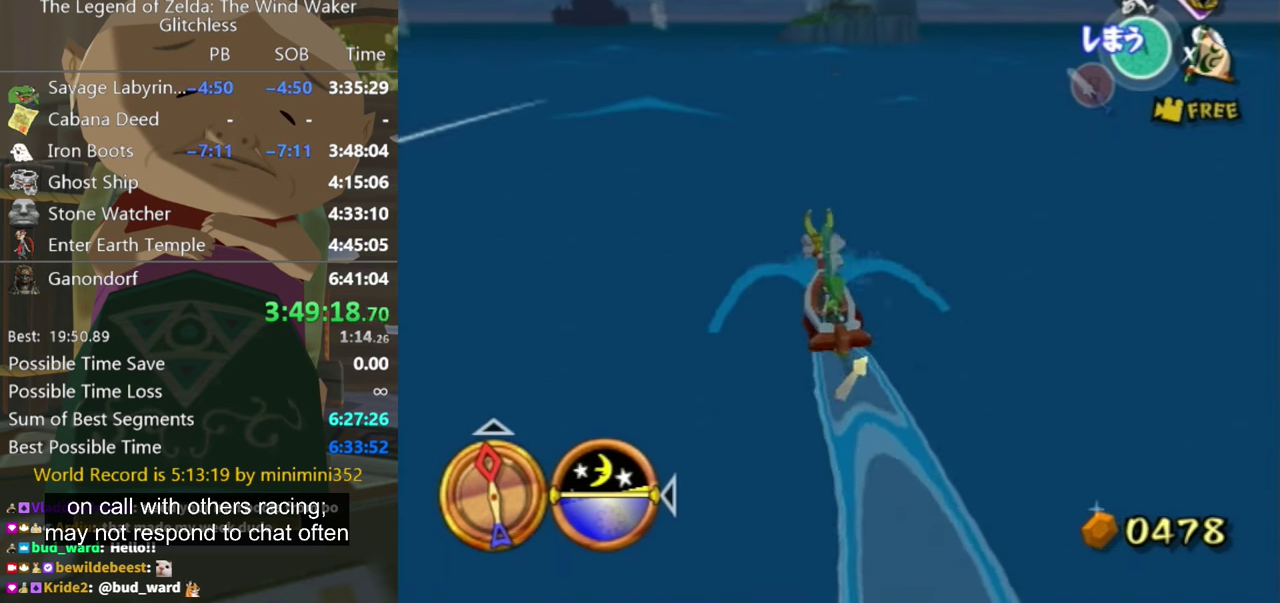
{"buttons": [], "left_stick": "left", "right_stick": "center", "events": [[67, "X", "down"], [200, "X", "up"], [400, "left_stick", "left"]]}
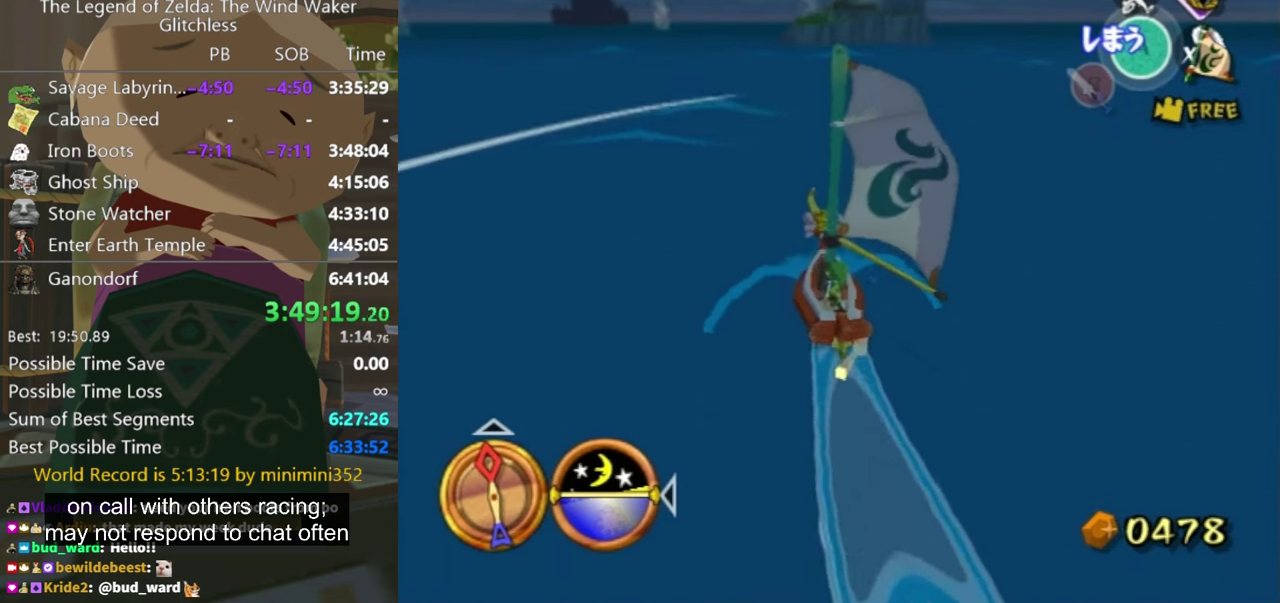
{"buttons": ["X"], "left_stick": "center", "right_stick": "center"}
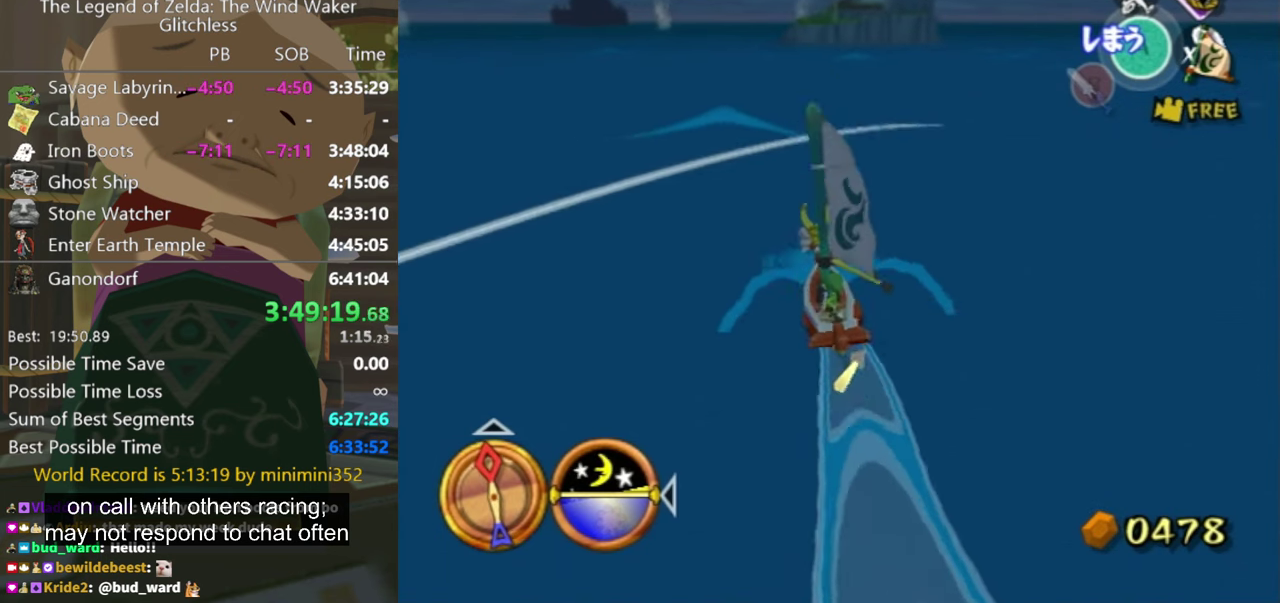
{"buttons": [], "left_stick": "center", "right_stick": "center"}
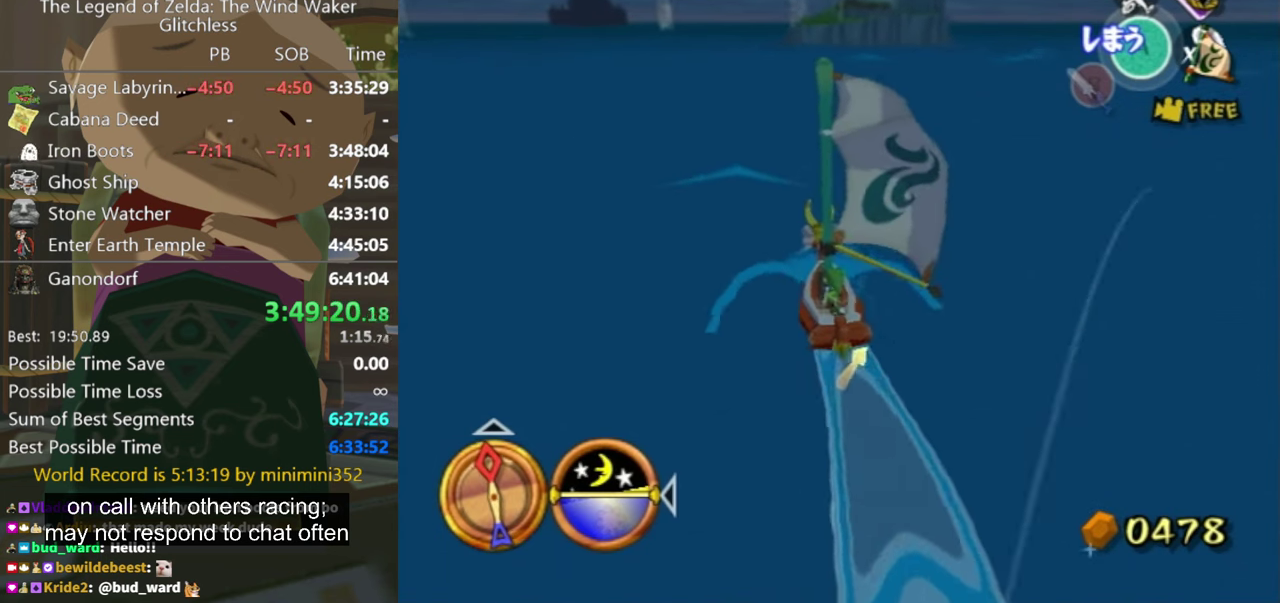
{"buttons": [], "left_stick": "up-right", "right_stick": "center"}